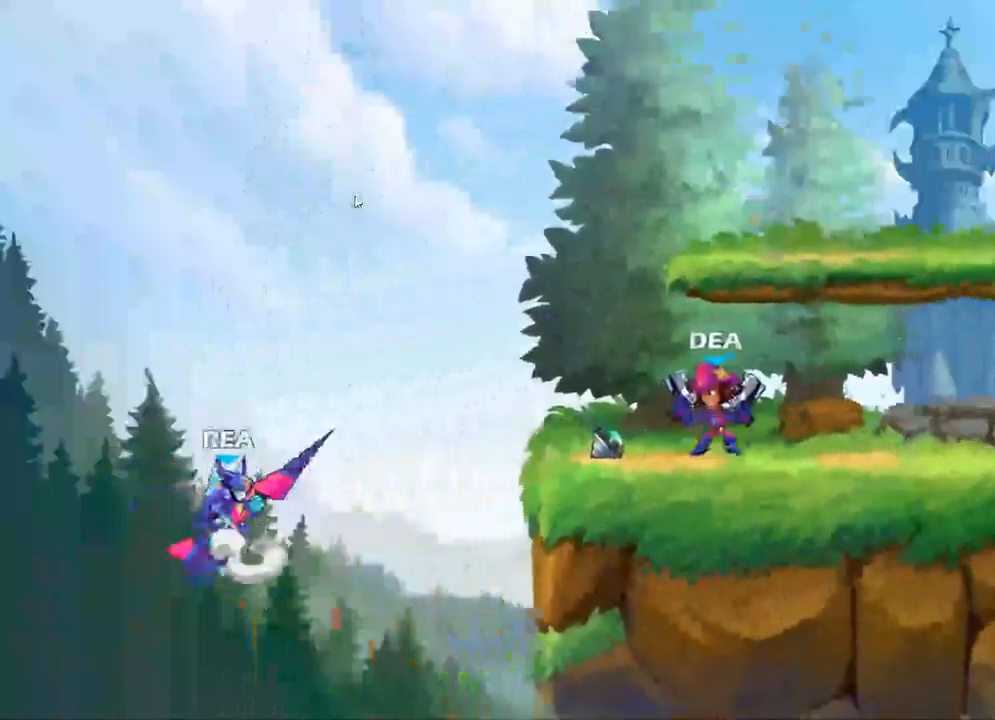
Gameplay with a controller (Xbox layout); each line is a JSON object with the inputs held at the frame after it (dt_ms = milliseconds from this image to that frame). "events" lists button and stick changes between this image and that frame as [ms after this image, input, new state], when the widget could be followed in between.
{"dt_ms": 1000, "buttons": [], "left_stick": "up-right", "right_stick": "center"}
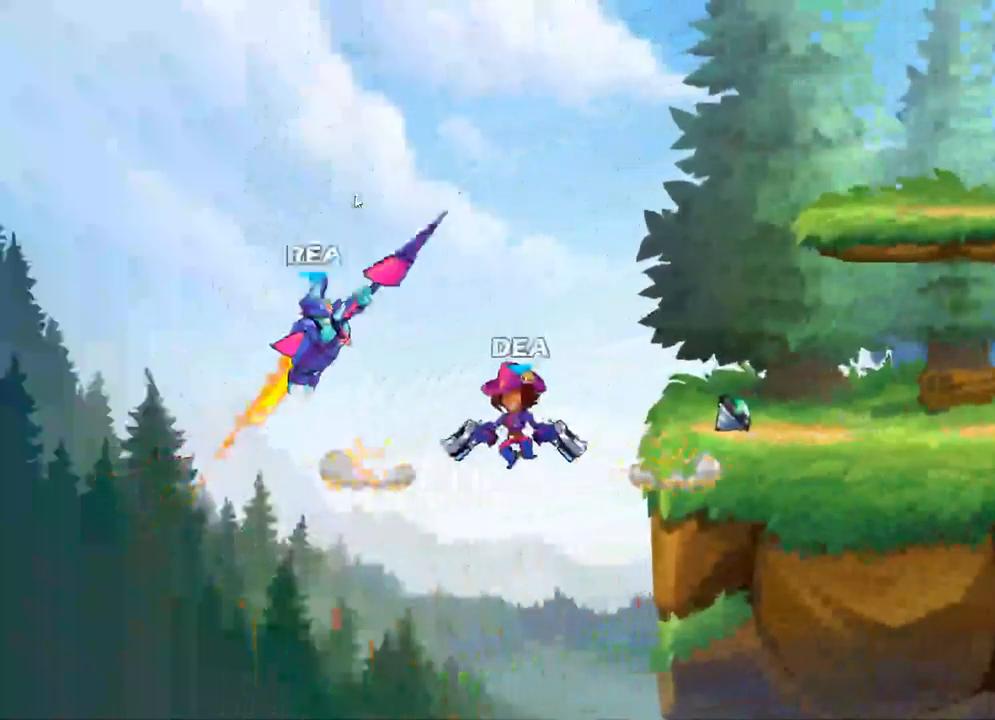
{"dt_ms": 500, "buttons": [], "left_stick": "up-right", "right_stick": "center", "events": []}
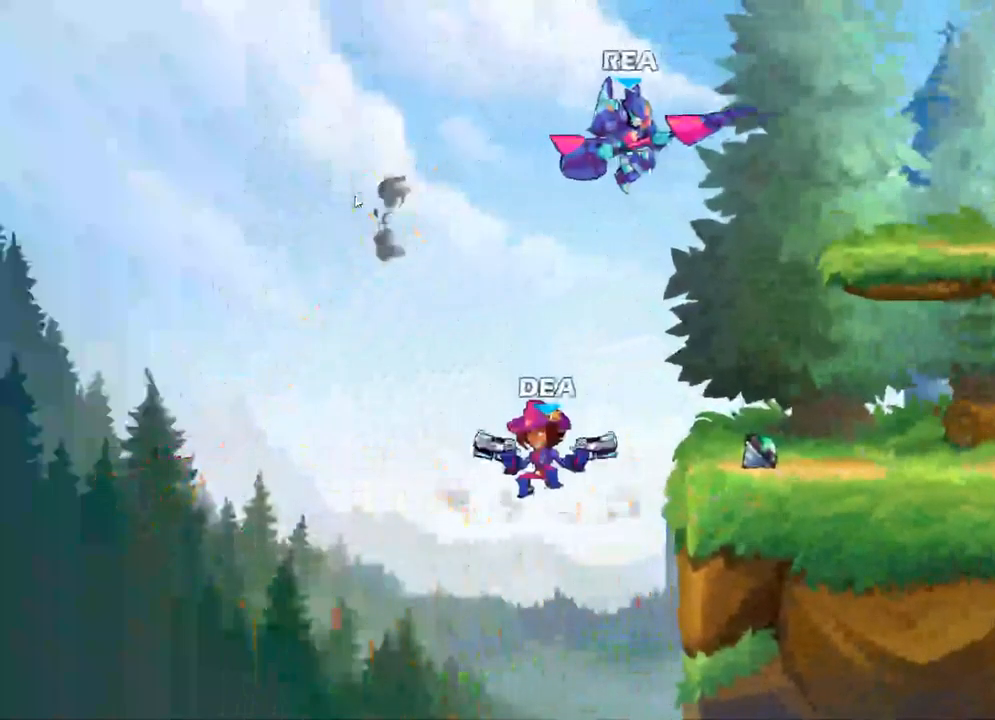
{"dt_ms": 500, "buttons": [], "left_stick": "up-right", "right_stick": "center", "events": []}
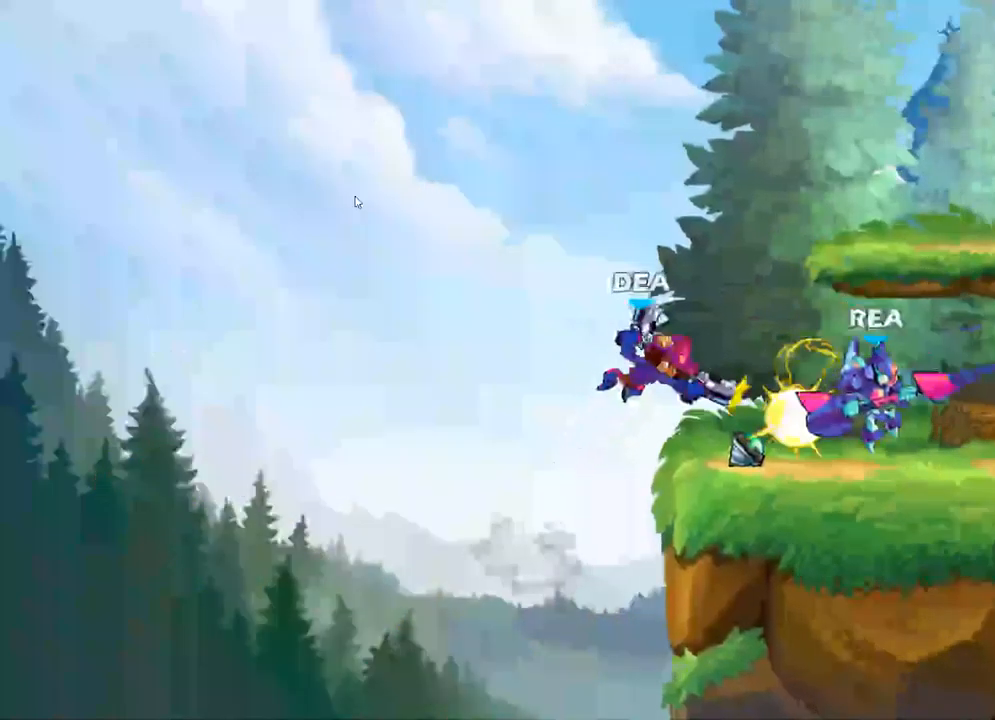
{"dt_ms": 500, "buttons": [], "left_stick": "up-right", "right_stick": "center", "events": [[167, "R2", "down"], [283, "R2", "up"]]}
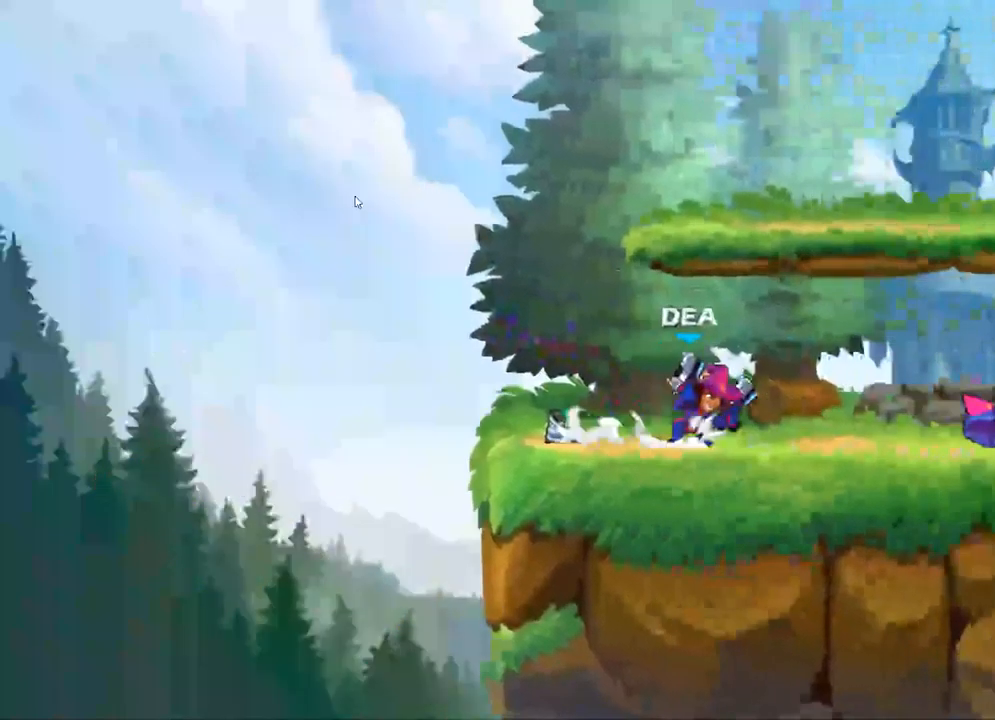
{"dt_ms": 500, "buttons": [], "left_stick": "up-left", "right_stick": "center", "events": [[400, "left_stick", "up-left"]]}
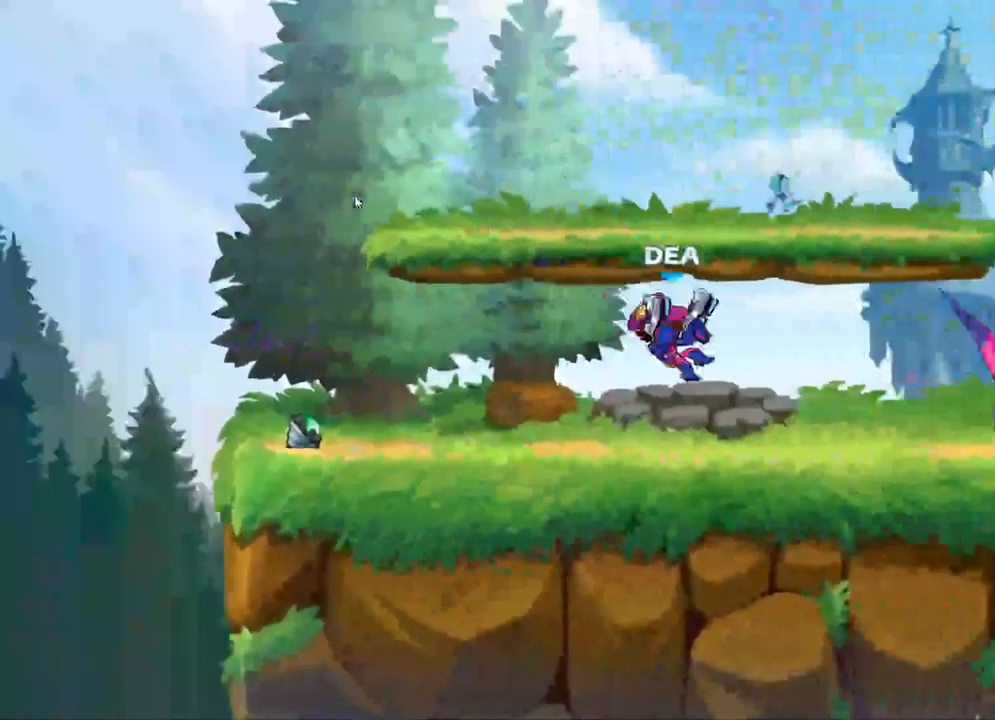
{"dt_ms": 500, "buttons": ["X"], "left_stick": "center", "right_stick": "center", "events": [[50, "left_stick", "center"], [233, "X", "down"], [383, "X", "up"], [500, "X", "down"]]}